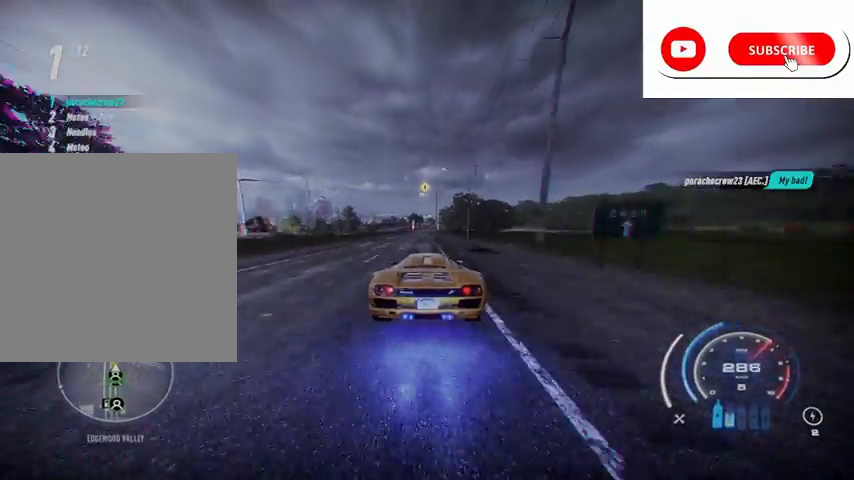
Gameplay with a controller (Xbox layout); each line is a JSON object with the inputs held at the frame after it. "events" lists button and stick changes between this image and that frame as [ms after this image, input, new state], when the widget could be followed in between.
{"buttons": ["R2"], "left_stick": "center", "right_stick": "center", "events": []}
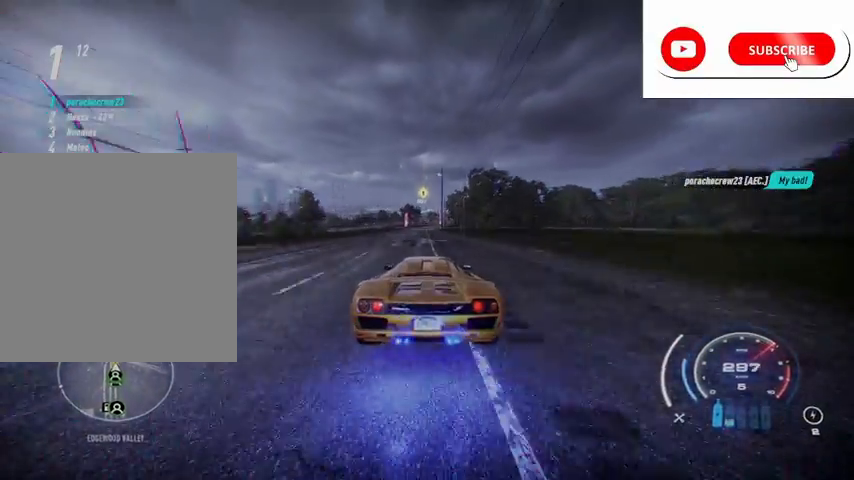
{"buttons": ["R2"], "left_stick": "center", "right_stick": "center", "events": []}
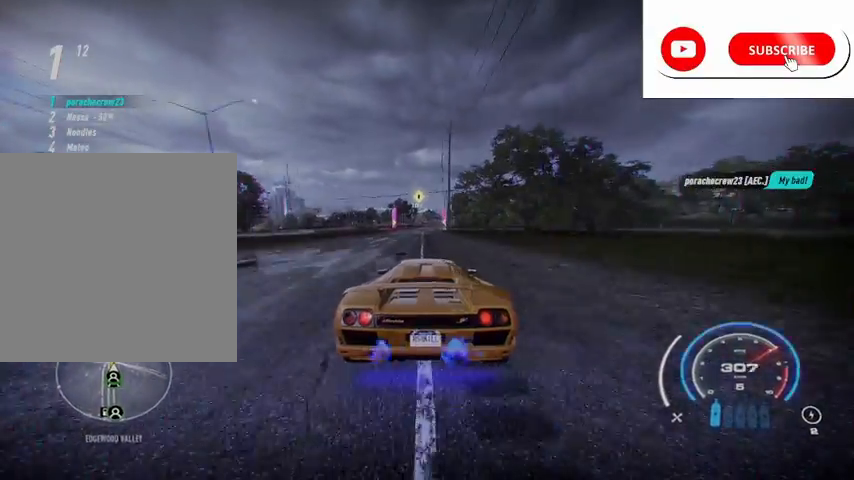
{"buttons": ["R2"], "left_stick": "center", "right_stick": "center", "events": []}
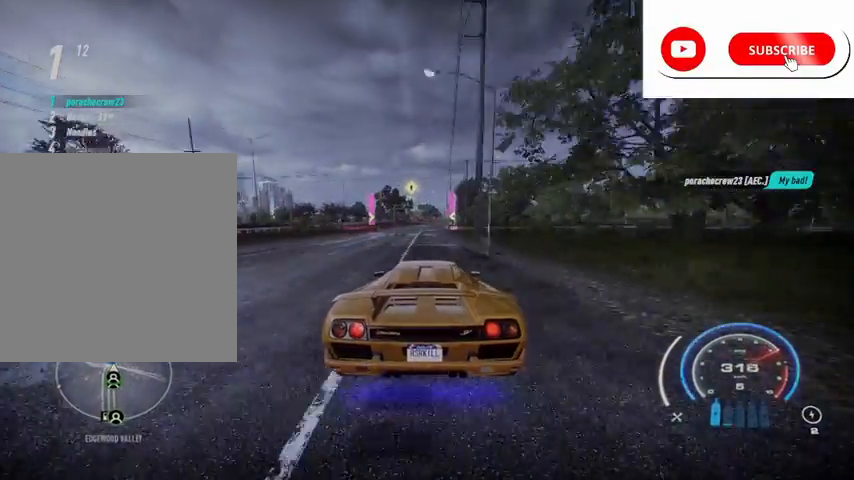
{"buttons": ["R2"], "left_stick": "right", "right_stick": "center", "events": [[251, "left_stick", "right"], [334, "left_stick", "center"], [459, "left_stick", "right"]]}
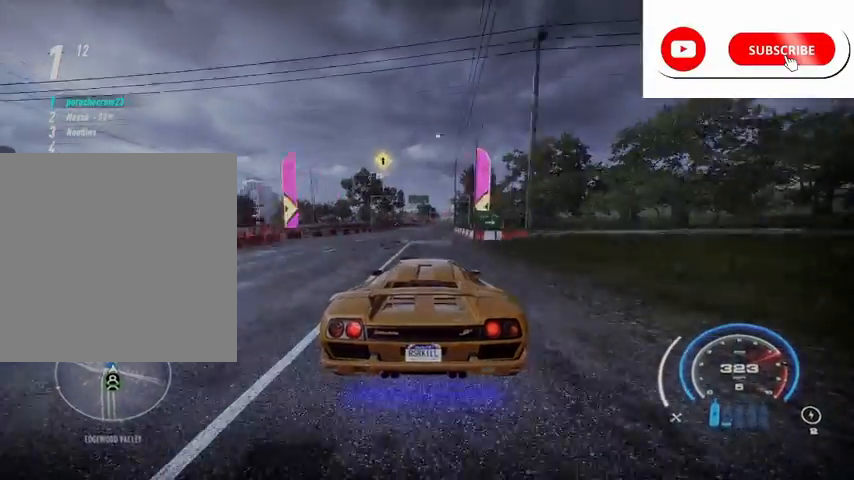
{"buttons": ["R2"], "left_stick": "center", "right_stick": "center", "events": [[167, "left_stick", "center"], [334, "left_stick", "right"], [459, "left_stick", "center"]]}
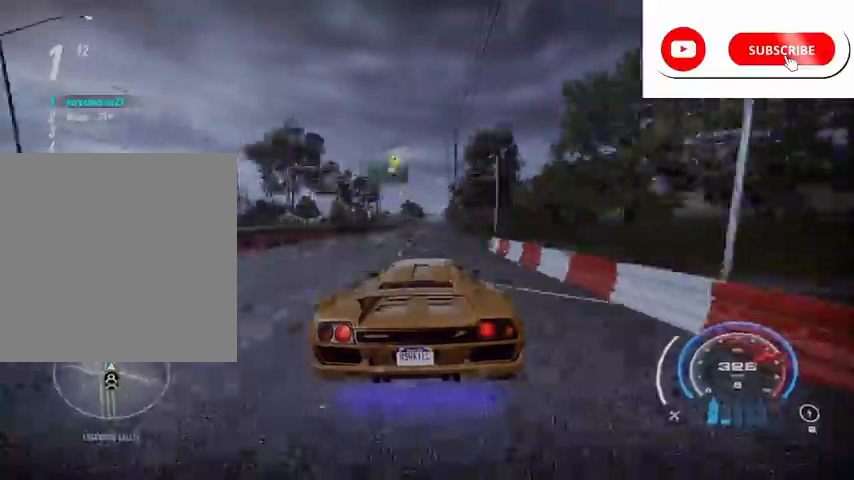
{"buttons": ["R2"], "left_stick": "center", "right_stick": "center", "events": [[42, "left_stick", "right"], [167, "left_stick", "center"]]}
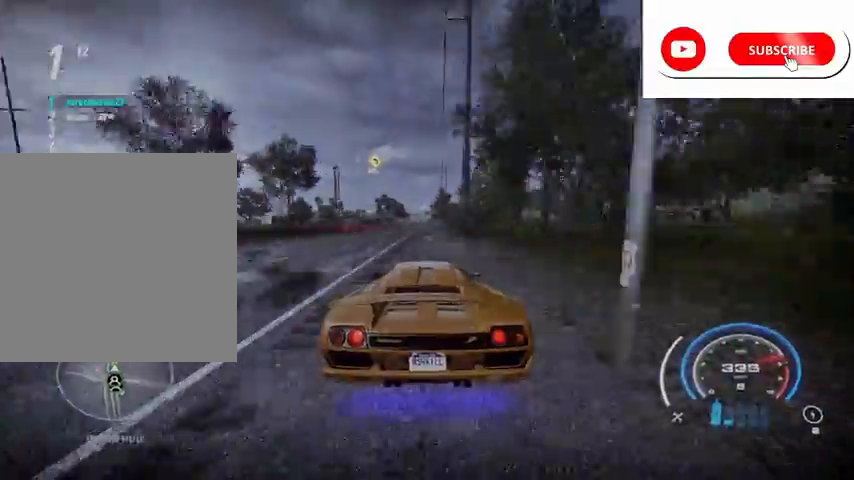
{"buttons": ["R2"], "left_stick": "right", "right_stick": "center", "events": [[459, "left_stick", "right"]]}
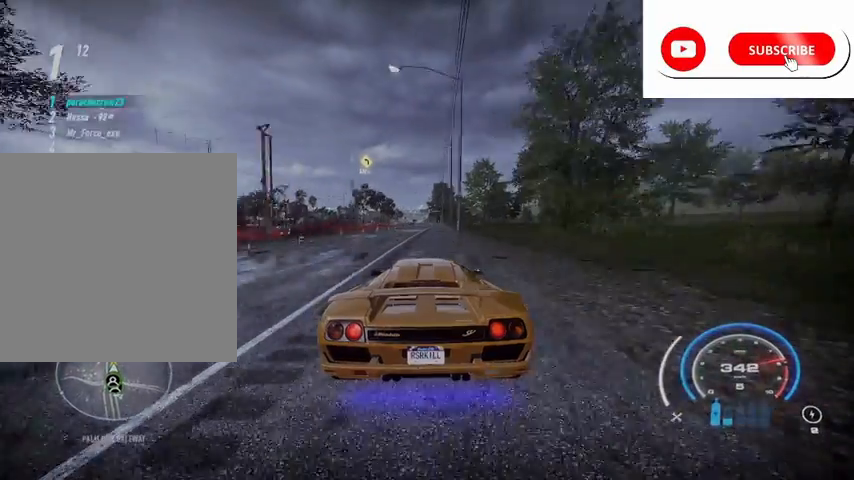
{"buttons": ["R1", "R2"], "left_stick": "center", "right_stick": "center", "events": [[126, "left_stick", "center"], [459, "R1", "down"]]}
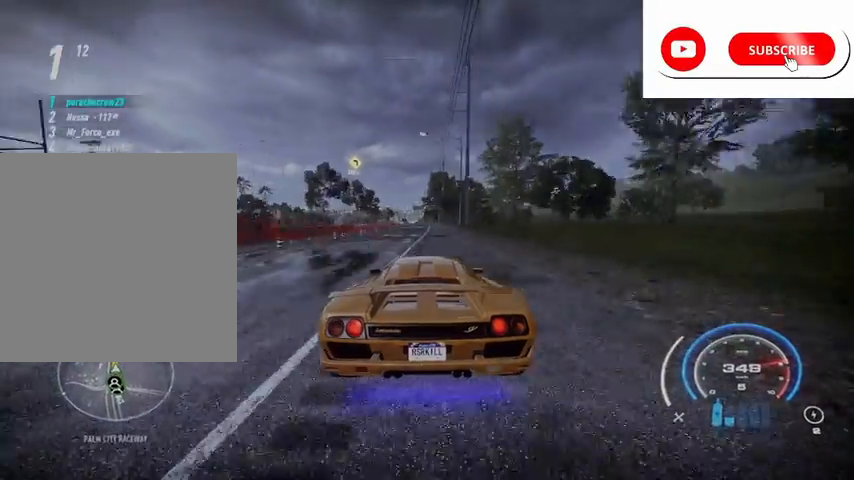
{"buttons": ["R2"], "left_stick": "center", "right_stick": "center", "events": [[83, "R1", "up"], [250, "left_stick", "right"], [417, "left_stick", "center"]]}
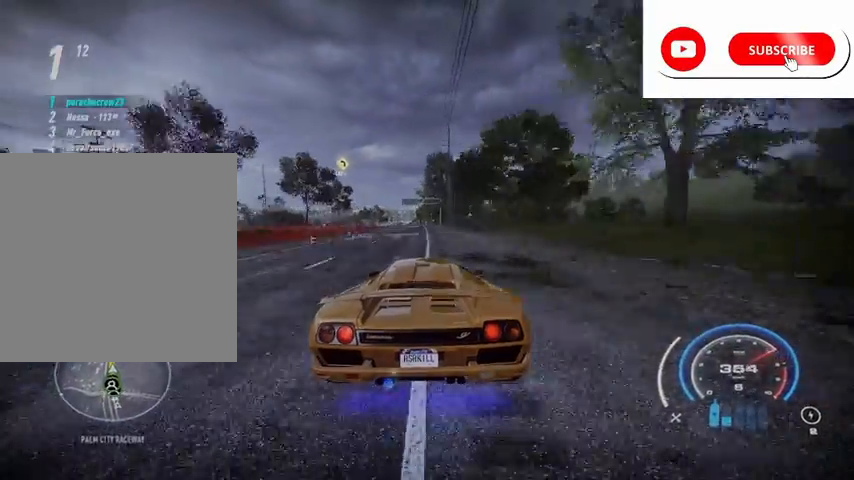
{"buttons": ["R2"], "left_stick": "center", "right_stick": "center", "events": []}
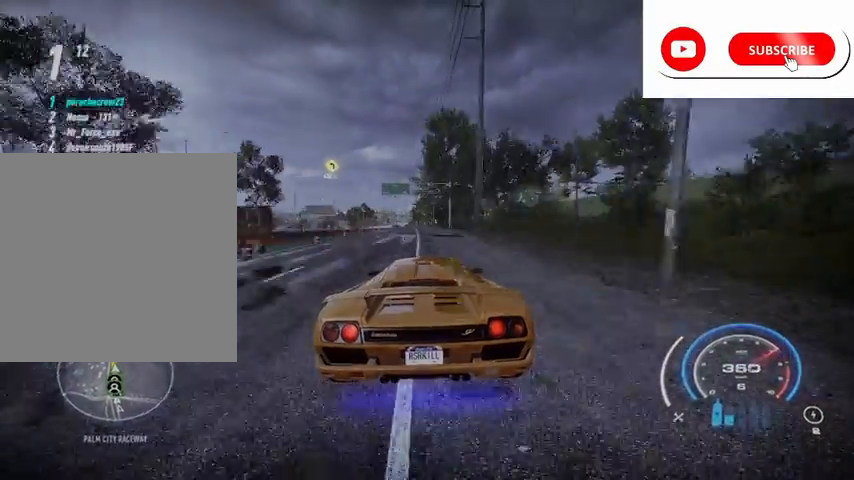
{"buttons": ["R2"], "left_stick": "left", "right_stick": "center", "events": [[42, "left_stick", "left"]]}
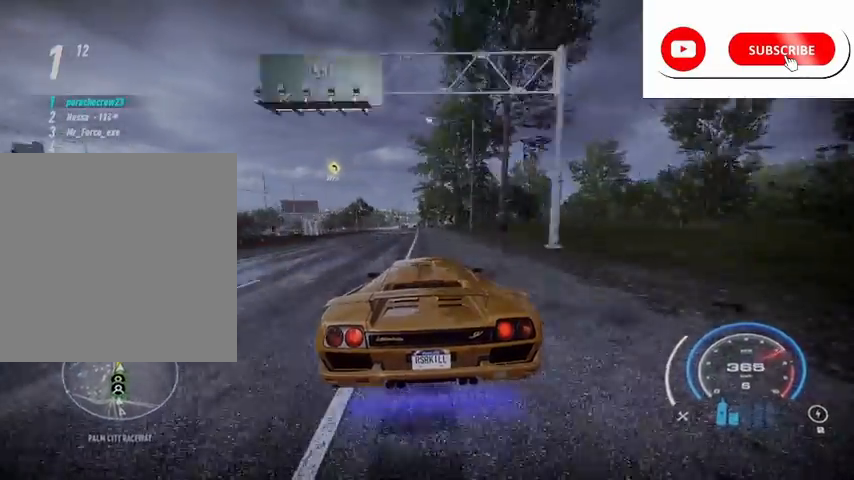
{"buttons": ["R2"], "left_stick": "left", "right_stick": "center", "events": []}
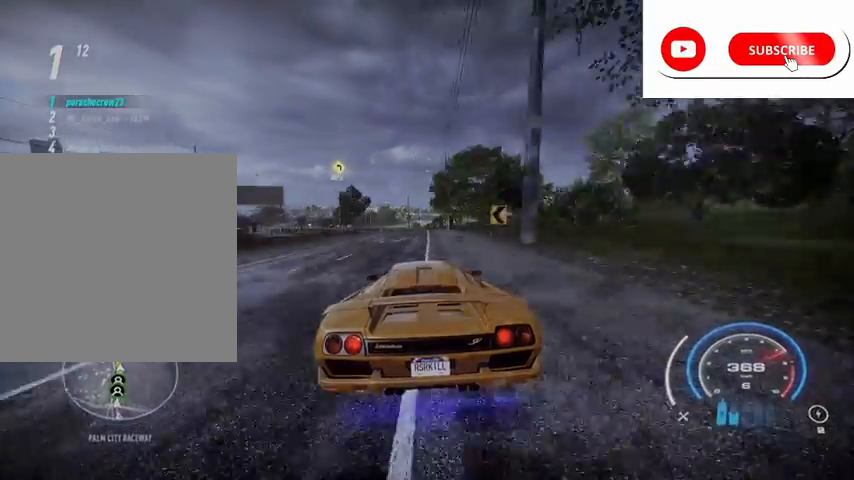
{"buttons": ["R2"], "left_stick": "left", "right_stick": "center", "events": []}
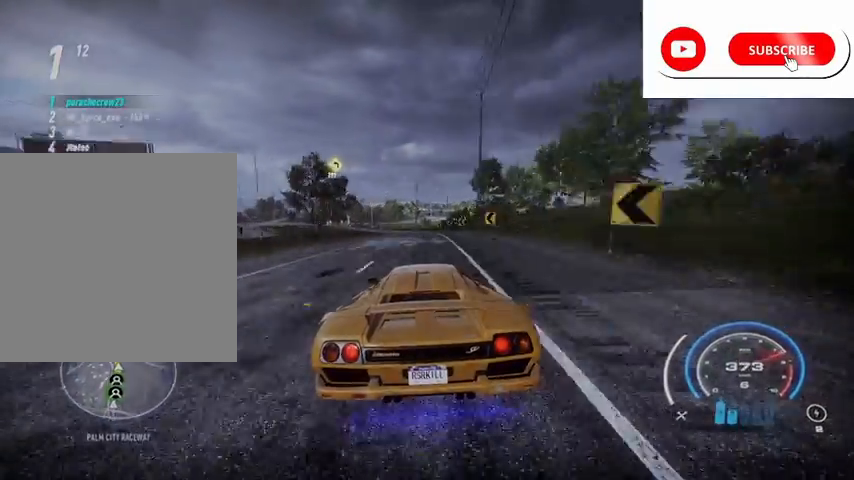
{"buttons": ["R2"], "left_stick": "left", "right_stick": "center", "events": []}
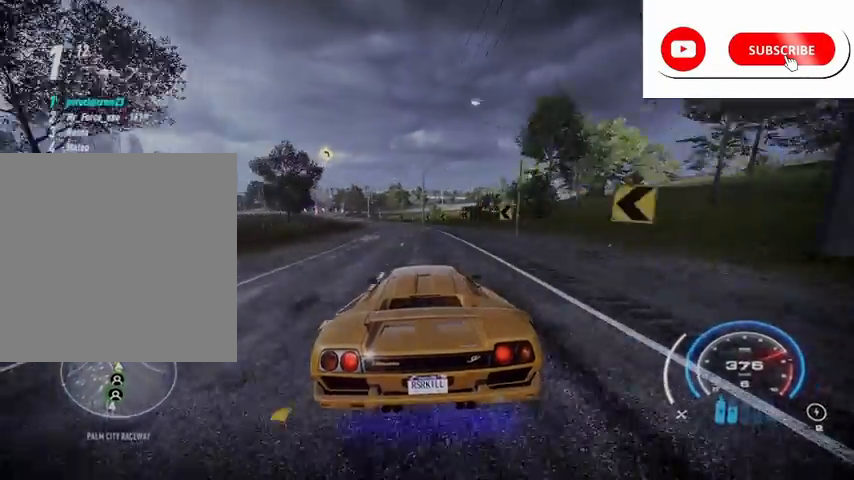
{"buttons": ["R2"], "left_stick": "left", "right_stick": "center", "events": []}
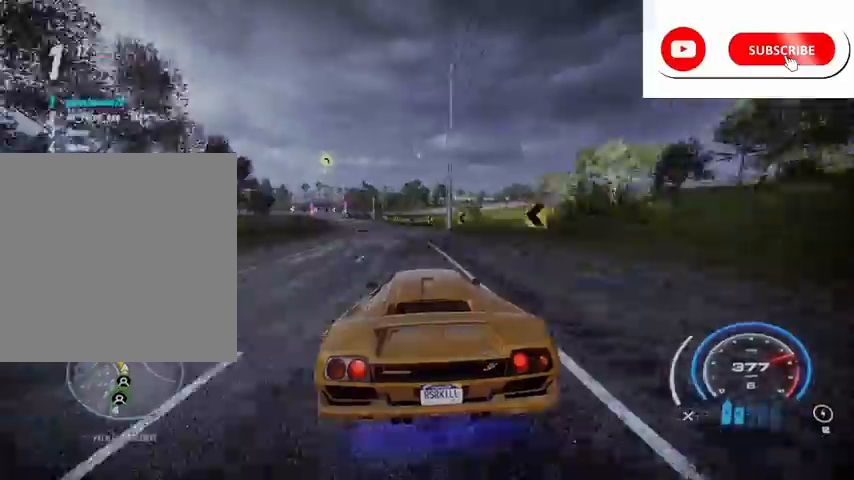
{"buttons": ["R2"], "left_stick": "left", "right_stick": "center", "events": [[209, "left_stick", "center"], [292, "left_stick", "left"]]}
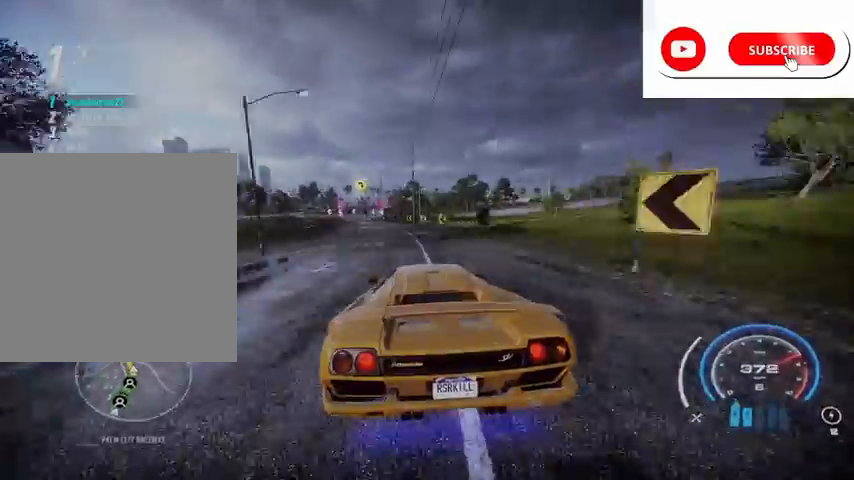
{"buttons": ["R2"], "left_stick": "left", "right_stick": "center", "events": [[42, "left_stick", "center"], [125, "left_stick", "left"], [334, "left_stick", "center"], [459, "left_stick", "left"]]}
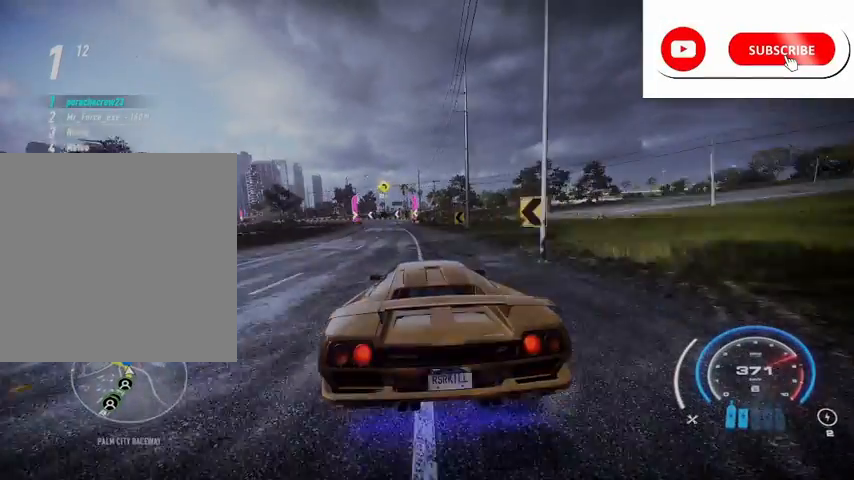
{"buttons": [], "left_stick": "left", "right_stick": "center", "events": [[500, "R2", "up"]]}
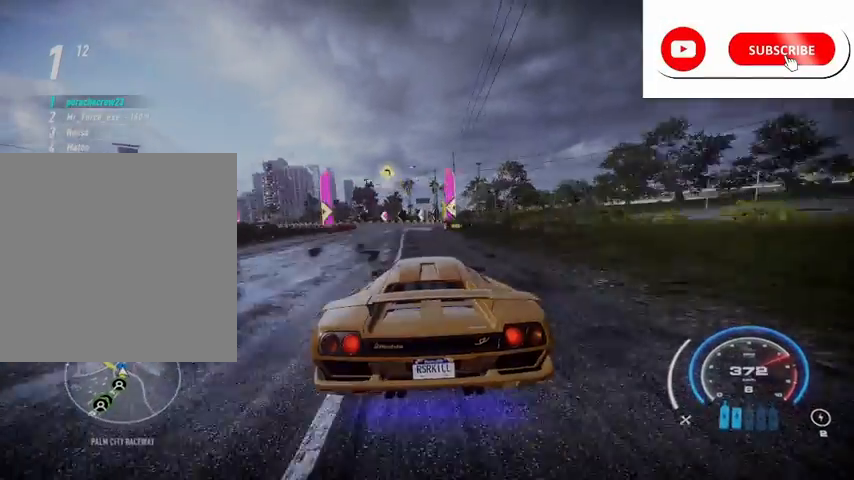
{"buttons": ["R2"], "left_stick": "left", "right_stick": "center", "events": [[83, "L2", "down"], [83, "R2", "down"], [500, "L2", "up"]]}
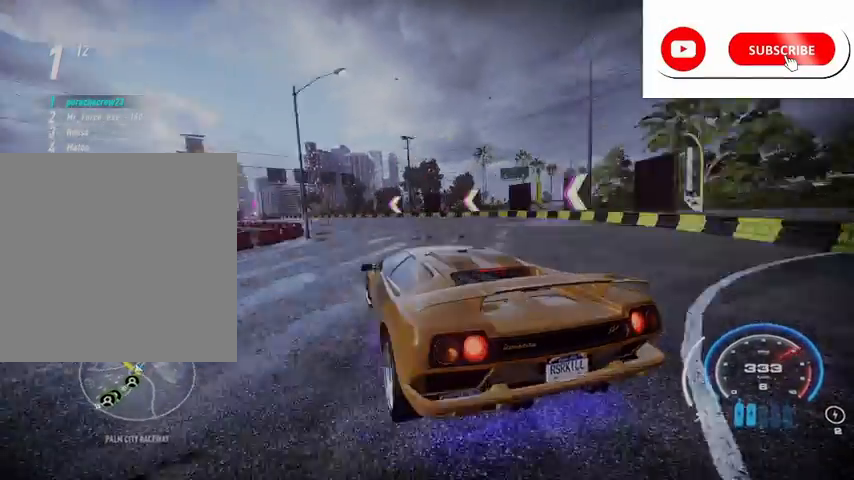
{"buttons": ["R2"], "left_stick": "left", "right_stick": "center", "events": [[376, "A", "down"], [418, "A", "up"]]}
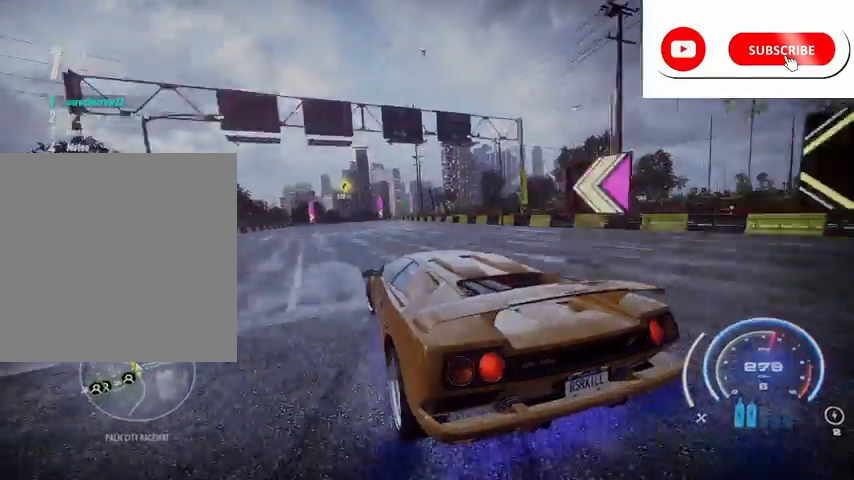
{"buttons": ["R2"], "left_stick": "center", "right_stick": "center", "events": [[209, "left_stick", "center"]]}
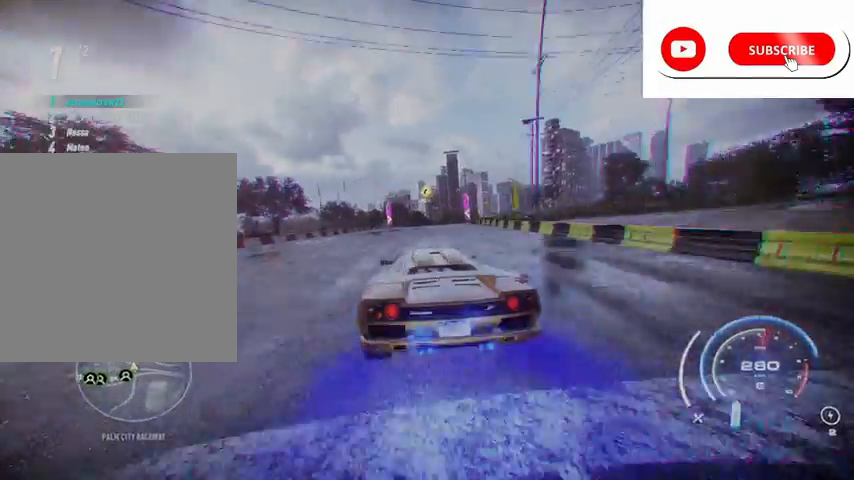
{"buttons": ["R2"], "left_stick": "center", "right_stick": "center", "events": [[208, "L1", "down"], [250, "left_stick", "right"], [333, "L1", "up"], [500, "left_stick", "center"]]}
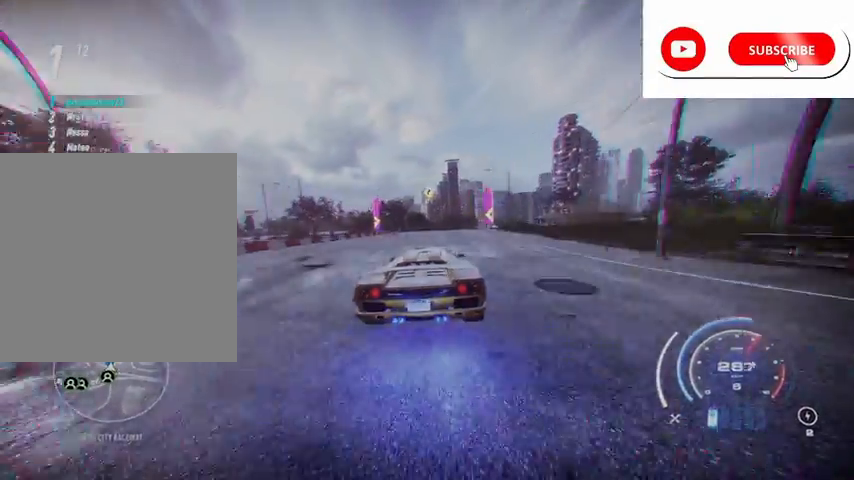
{"buttons": ["R2"], "left_stick": "right", "right_stick": "center", "events": [[167, "L1", "down"], [167, "left_stick", "right"], [334, "L1", "up"]]}
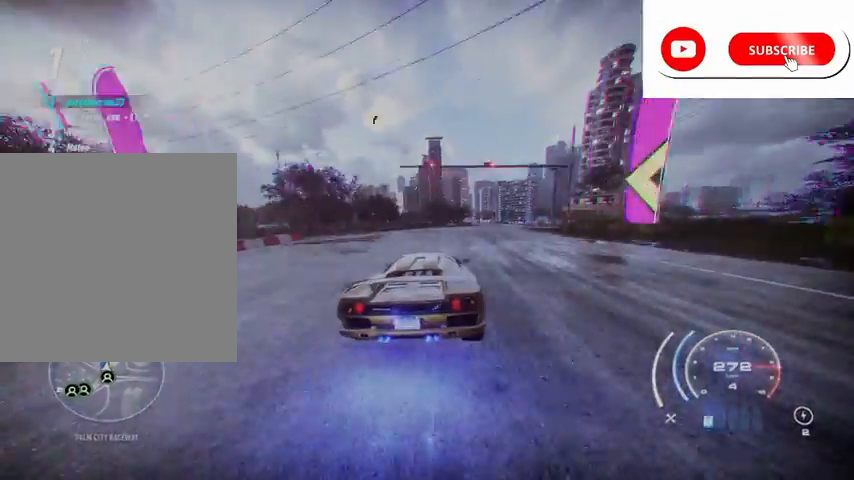
{"buttons": ["R2"], "left_stick": "center", "right_stick": "center", "events": [[126, "left_stick", "center"], [209, "R1", "down"], [251, "left_stick", "right"], [292, "R1", "up"], [459, "left_stick", "center"]]}
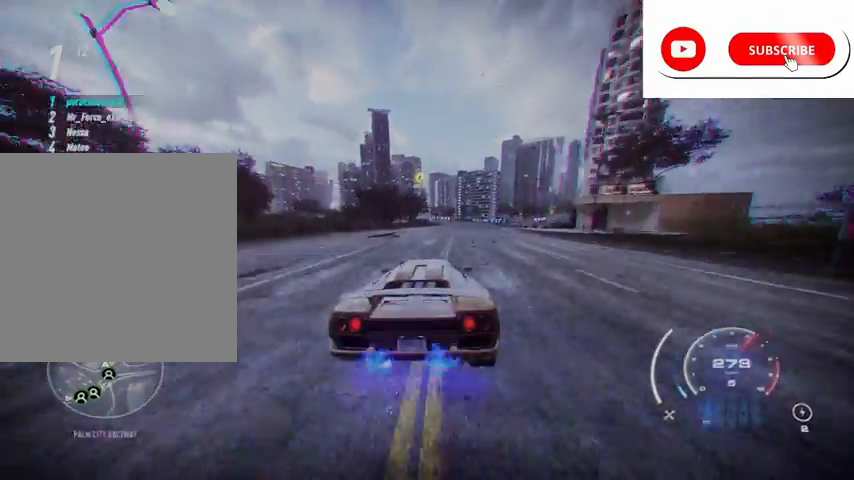
{"buttons": ["R2"], "left_stick": "center", "right_stick": "center", "events": [[209, "L1", "down"], [292, "left_stick", "up-right"], [375, "L1", "up"], [375, "left_stick", "center"]]}
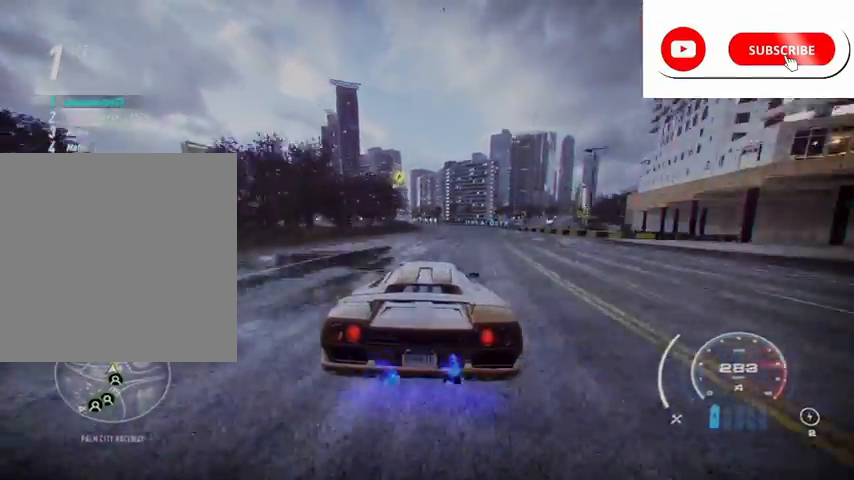
{"buttons": ["R2"], "left_stick": "center", "right_stick": "center", "events": [[41, "R1", "down"], [125, "R1", "up"]]}
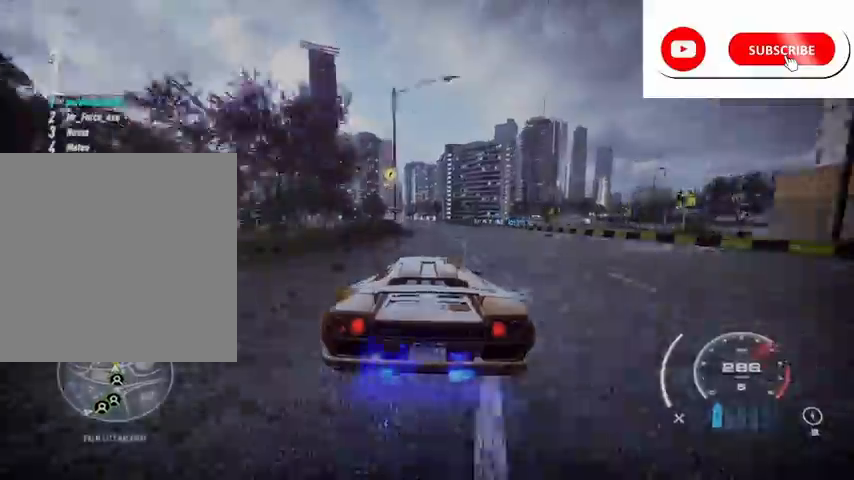
{"buttons": ["R2"], "left_stick": "left", "right_stick": "center", "events": [[292, "left_stick", "left"]]}
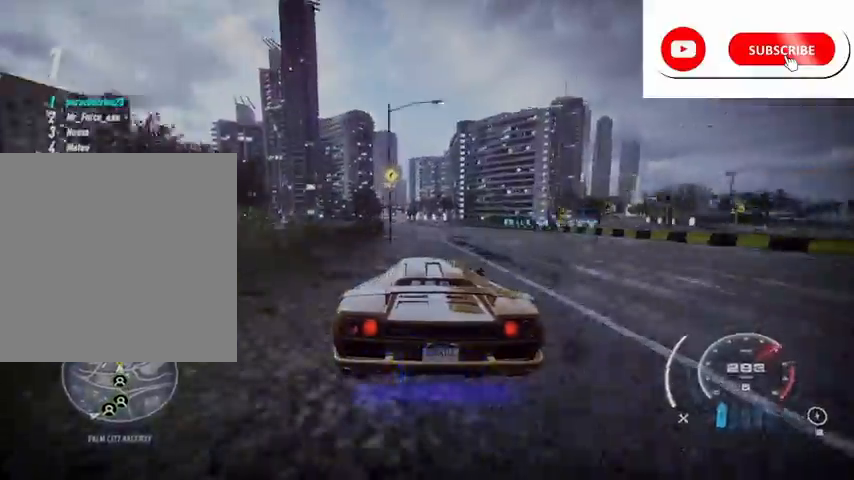
{"buttons": ["R2"], "left_stick": "left", "right_stick": "center", "events": []}
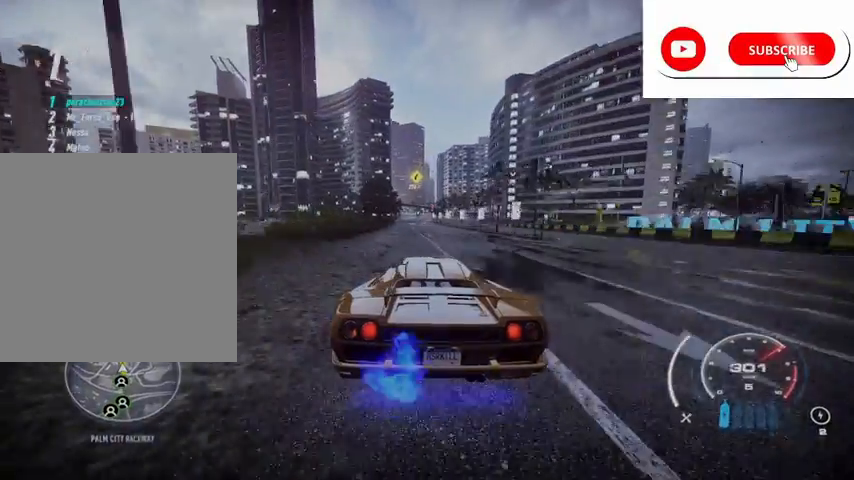
{"buttons": ["R2"], "left_stick": "center", "right_stick": "center", "events": [[42, "left_stick", "center"]]}